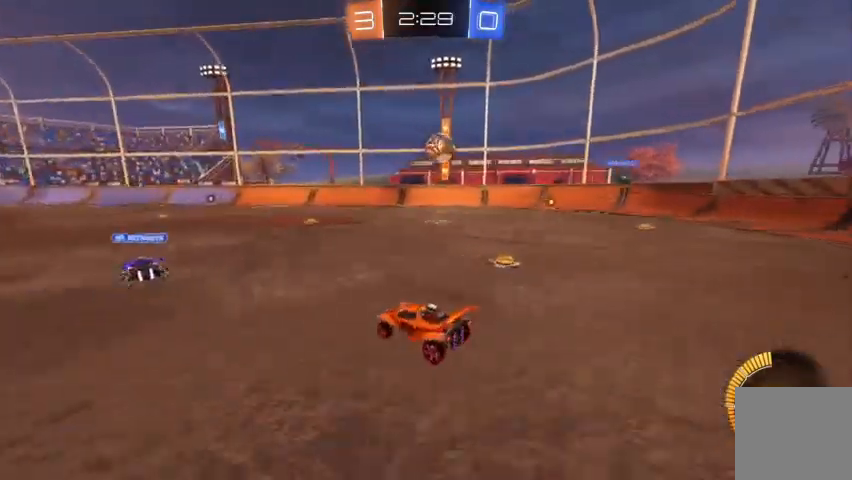
Gameplay with a controller (Xbox layout); each line is a JSON object with the inputs held at the frame after it (dt_ms = milliseconds from this image to that frame). "events" lists button and stick changes between this image and that frame as [ms after this image, input, new state], when the widget could be followed in between.
{"dt_ms": 500, "buttons": ["R2"], "left_stick": "right", "right_stick": "center", "events": []}
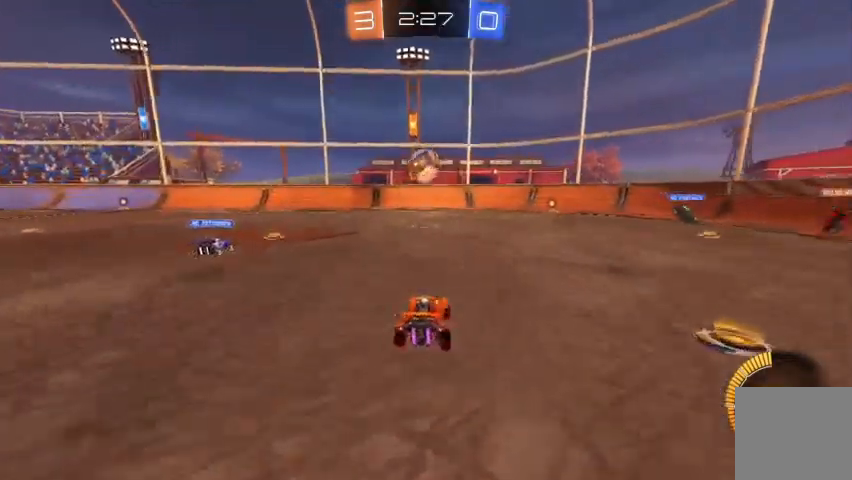
{"dt_ms": 500, "buttons": ["R2"], "left_stick": "right", "right_stick": "center", "events": []}
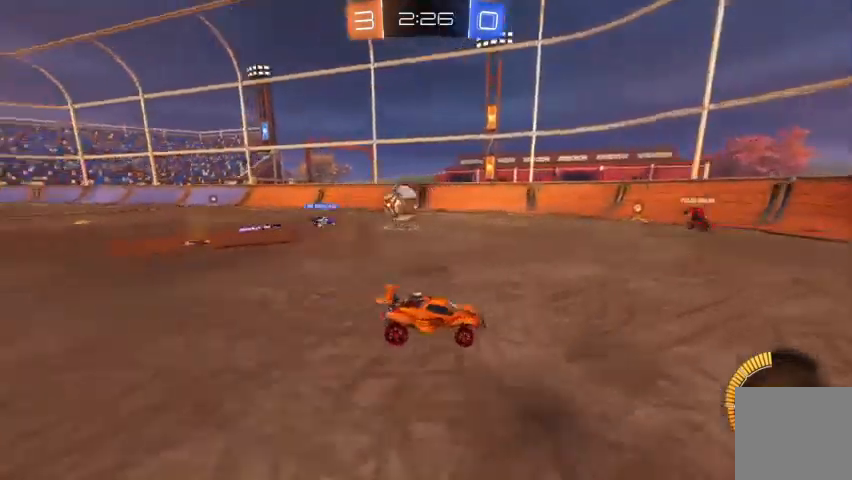
{"dt_ms": 500, "buttons": [], "left_stick": "up-left", "right_stick": "center", "events": [[367, "left_stick", "up-left"], [400, "R2", "up"]]}
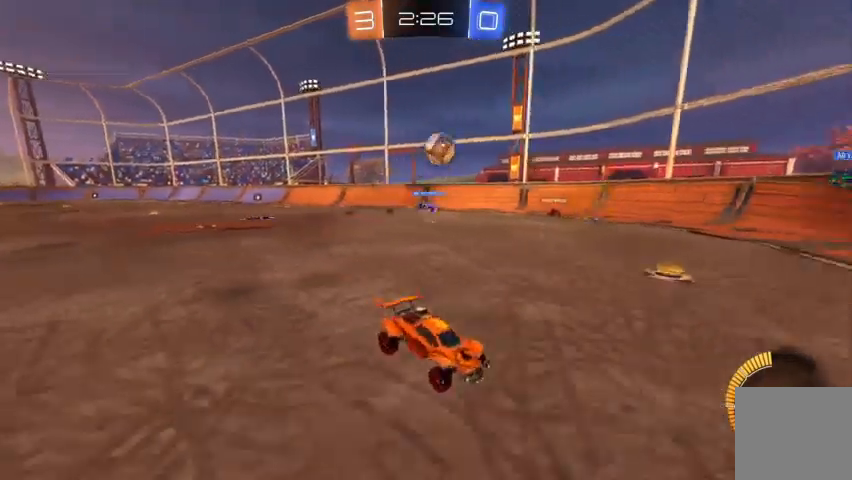
{"dt_ms": 1000, "buttons": [], "left_stick": "center", "right_stick": "center"}
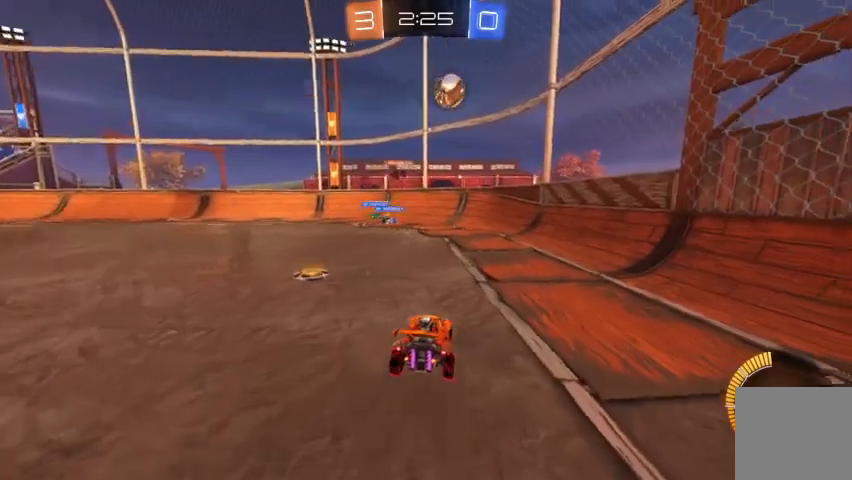
{"dt_ms": 500, "buttons": ["R2"], "left_stick": "up-left", "right_stick": "center", "events": [[200, "R2", "down"], [433, "left_stick", "up-left"]]}
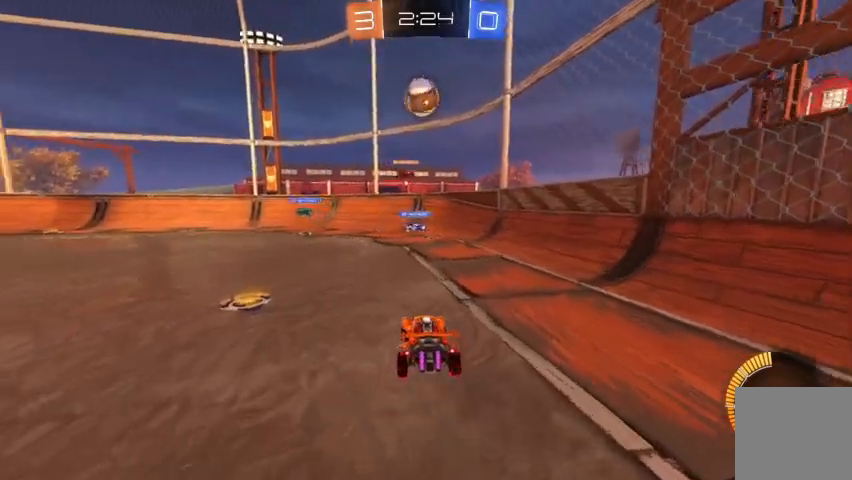
{"dt_ms": 500, "buttons": ["R2"], "left_stick": "center", "right_stick": "center", "events": [[200, "A", "down"], [200, "left_stick", "down"], [367, "A", "up"], [433, "left_stick", "center"]]}
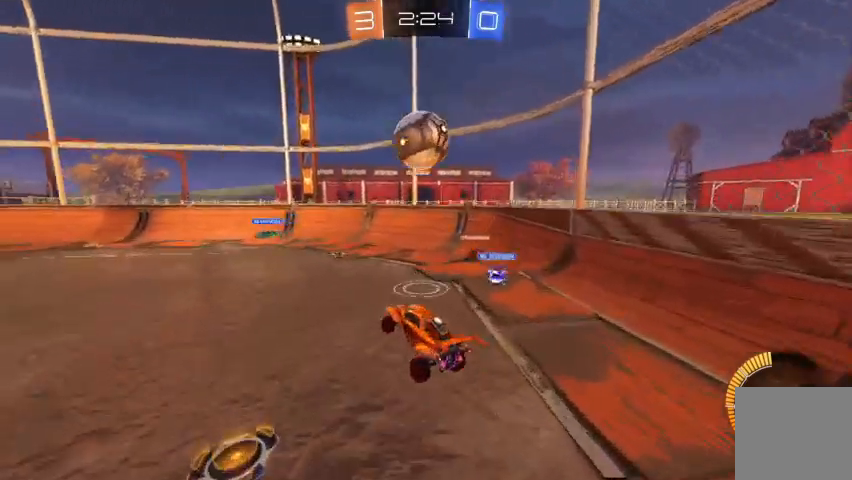
{"dt_ms": 500, "buttons": ["R2"], "left_stick": "up", "right_stick": "center", "events": [[67, "B", "down"], [200, "B", "up"], [200, "left_stick", "up-left"], [267, "A", "down"], [367, "left_stick", "up"], [400, "A", "up"]]}
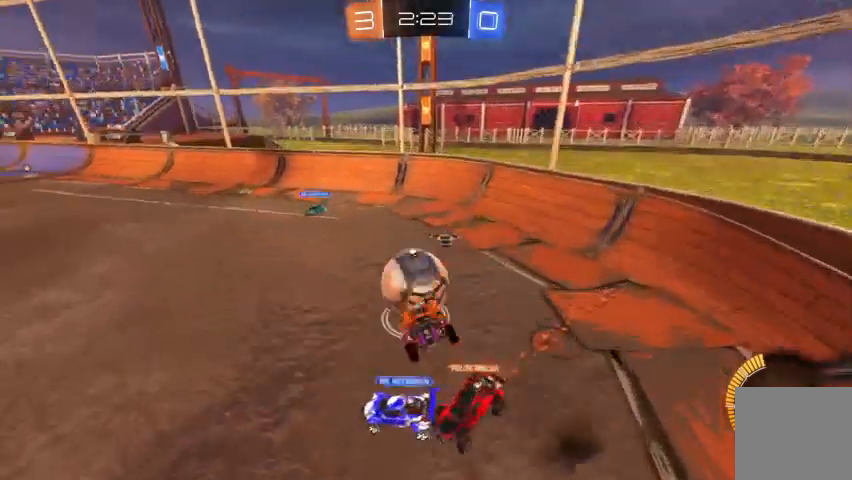
{"dt_ms": 500, "buttons": [], "left_stick": "up-left", "right_stick": "center", "events": [[67, "R2", "up"], [167, "left_stick", "center"], [500, "left_stick", "up-left"]]}
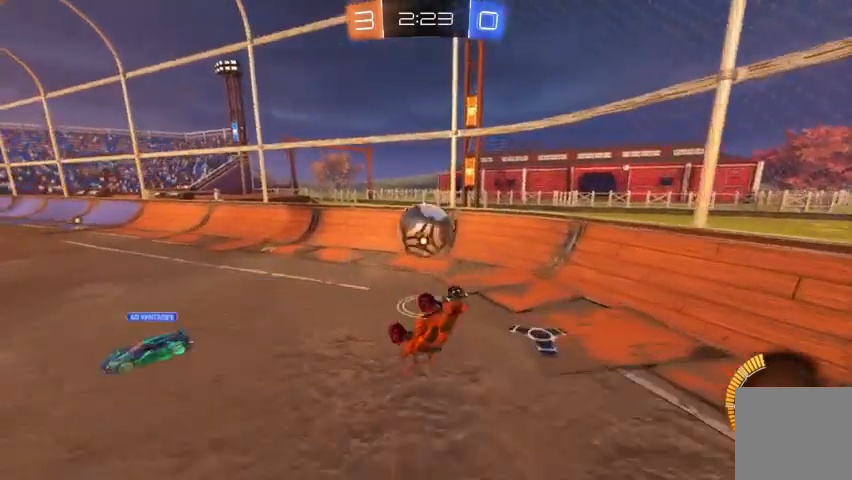
{"dt_ms": 500, "buttons": [], "left_stick": "up-left", "right_stick": "center", "events": [[267, "left_stick", "center"], [333, "left_stick", "up-left"]]}
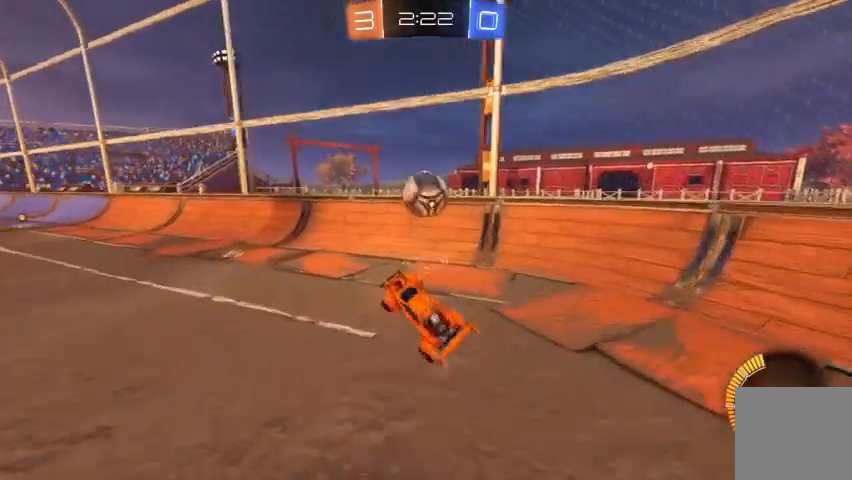
{"dt_ms": 500, "buttons": ["R2"], "left_stick": "up-left", "right_stick": "center", "events": [[33, "left_stick", "center"], [300, "R2", "down"], [400, "left_stick", "up-left"]]}
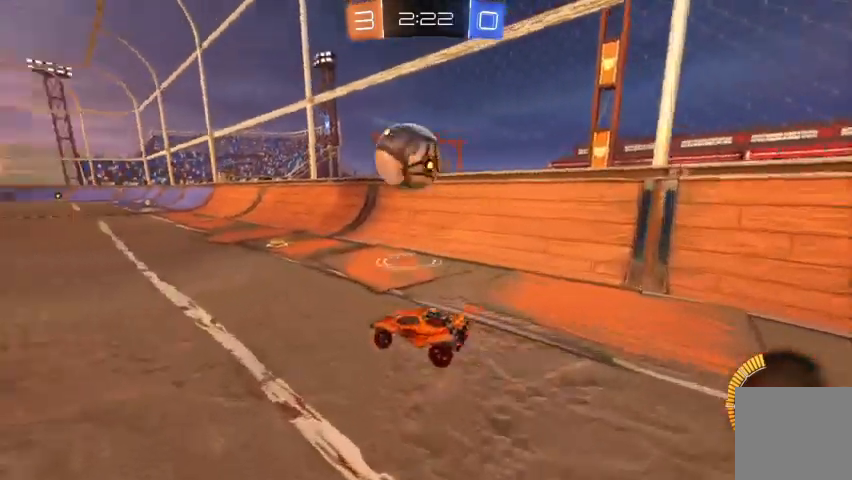
{"dt_ms": 500, "buttons": ["R2"], "left_stick": "up-left", "right_stick": "center", "events": [[67, "Y", "down"], [133, "Y", "up"], [167, "left_stick", "right"], [400, "left_stick", "center"], [500, "left_stick", "up-left"]]}
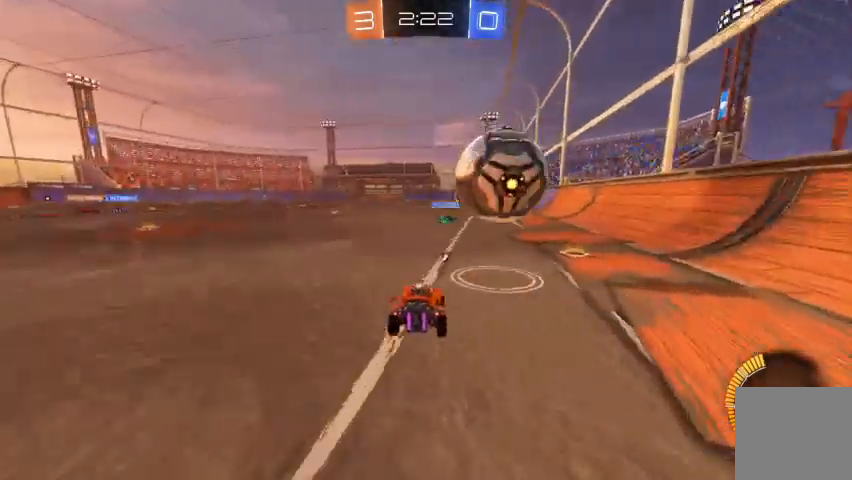
{"dt_ms": 500, "buttons": ["R2"], "left_stick": "center", "right_stick": "center", "events": [[67, "B", "down"], [233, "left_stick", "center"], [400, "B", "up"]]}
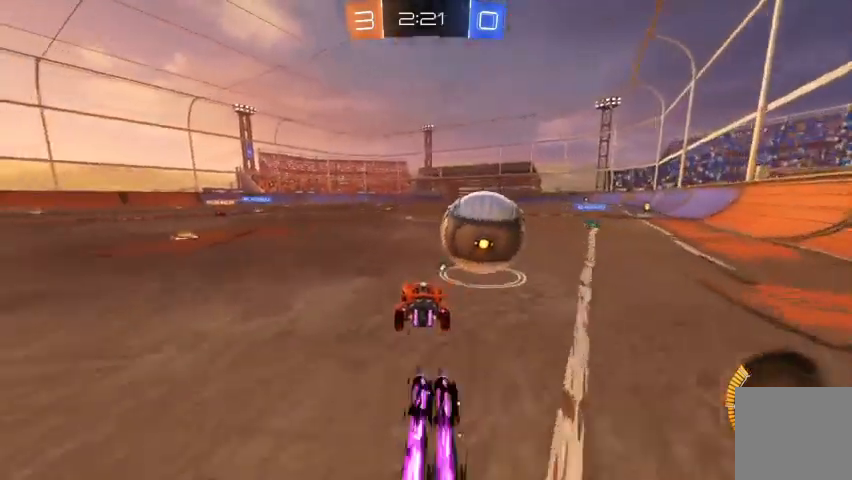
{"dt_ms": 500, "buttons": ["R2"], "left_stick": "right", "right_stick": "center", "events": [[100, "B", "down"], [267, "left_stick", "right"], [367, "B", "up"]]}
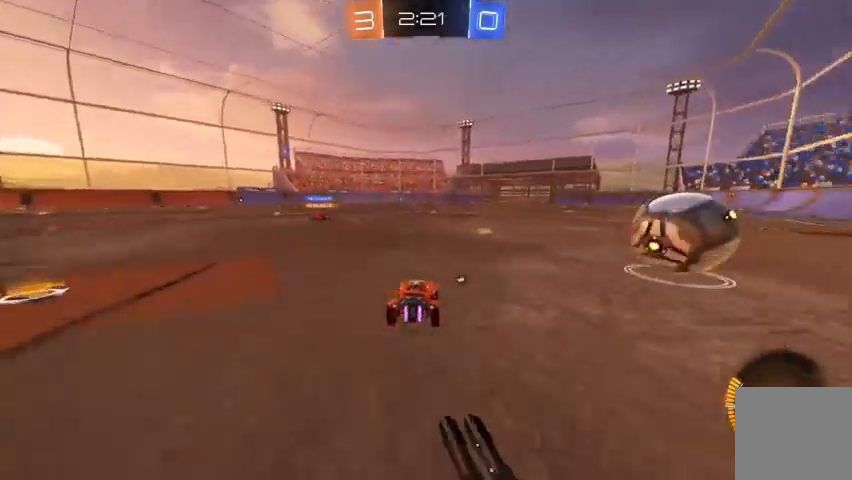
{"dt_ms": 500, "buttons": ["R2"], "left_stick": "center", "right_stick": "center", "events": [[167, "R2", "up"], [167, "Y", "down"], [233, "Y", "up"], [333, "left_stick", "down-right"], [400, "R2", "down"], [433, "left_stick", "center"]]}
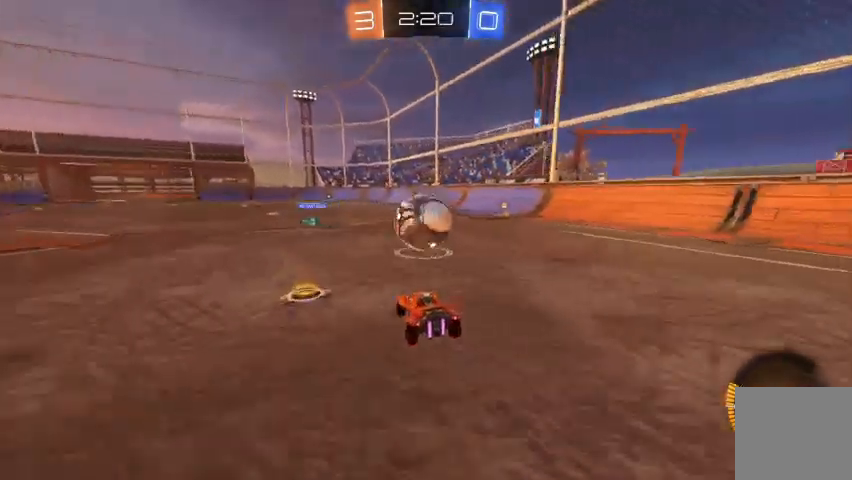
{"dt_ms": 500, "buttons": ["R2"], "left_stick": "up-left", "right_stick": "center", "events": [[167, "B", "down"], [167, "left_stick", "up-left"], [233, "B", "up"], [300, "left_stick", "center"], [500, "left_stick", "up-left"]]}
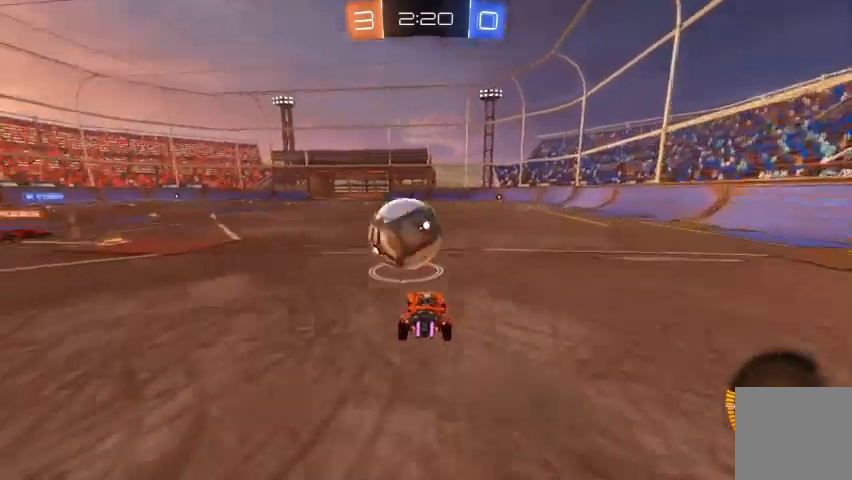
{"dt_ms": 500, "buttons": [], "left_stick": "center", "right_stick": "center", "events": [[100, "A", "down"], [167, "A", "up"], [200, "A", "down"], [333, "A", "up"], [367, "R2", "up"], [500, "left_stick", "center"]]}
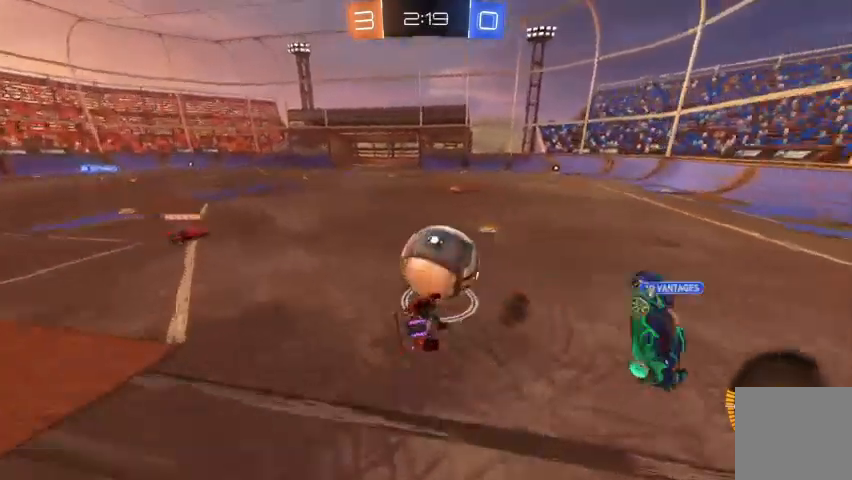
{"dt_ms": 500, "buttons": [], "left_stick": "center", "right_stick": "center", "events": []}
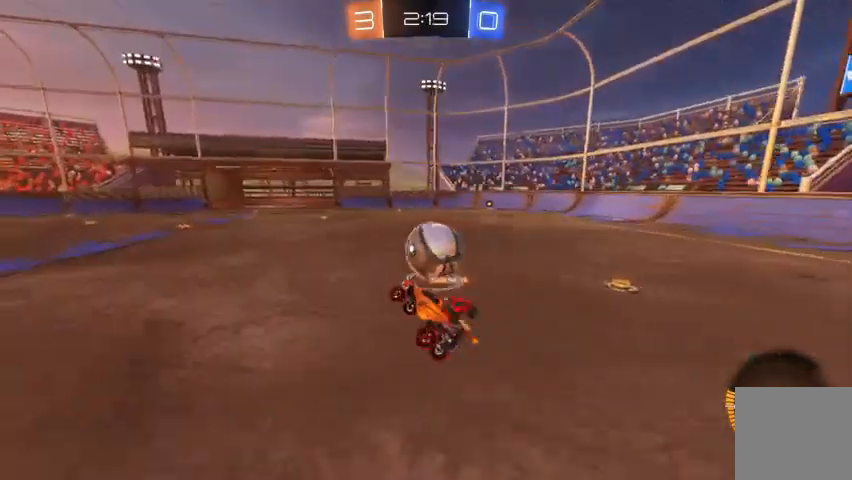
{"dt_ms": 500, "buttons": [], "left_stick": "center", "right_stick": "center", "events": []}
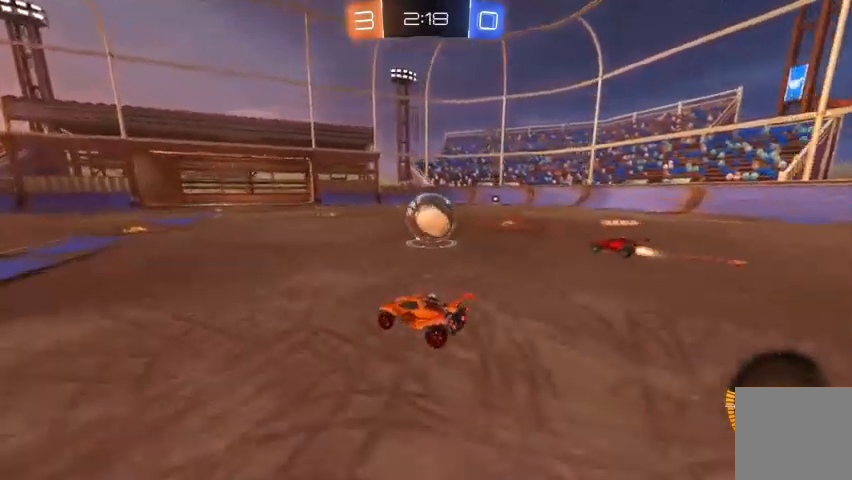
{"dt_ms": 500, "buttons": [], "left_stick": "up-left", "right_stick": "center", "events": [[33, "left_stick", "up-left"]]}
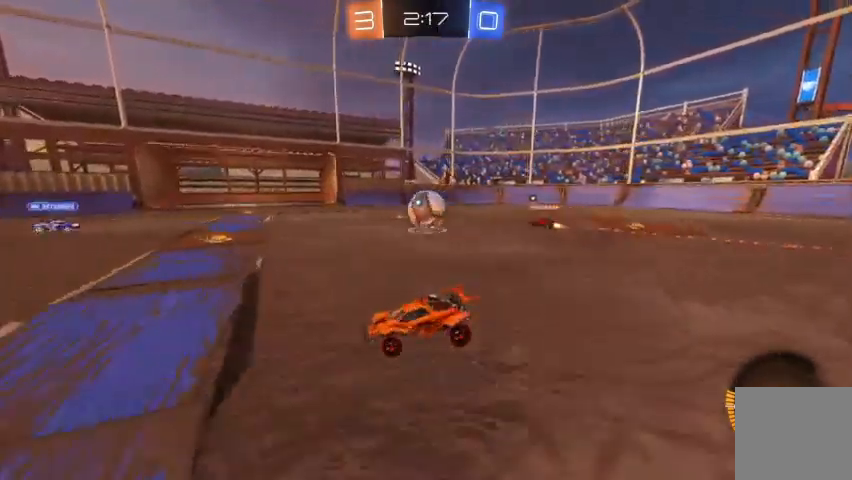
{"dt_ms": 500, "buttons": [], "left_stick": "center", "right_stick": "center", "events": [[133, "left_stick", "center"]]}
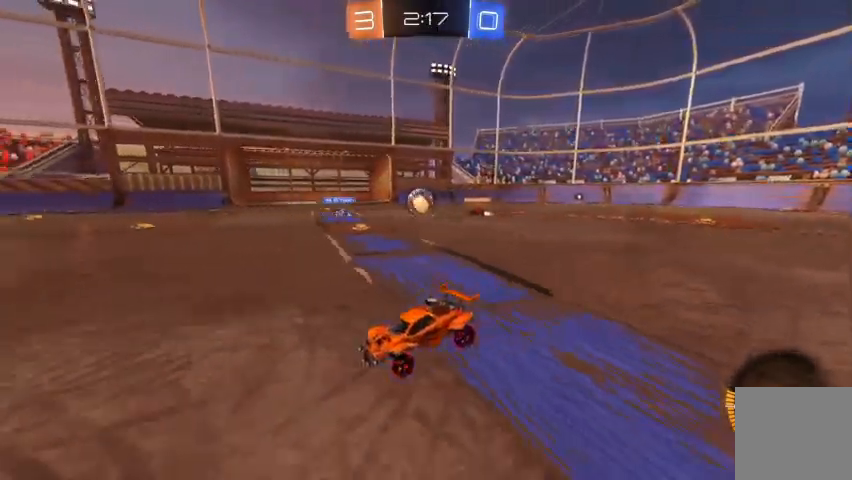
{"dt_ms": 500, "buttons": ["R2"], "left_stick": "up-left", "right_stick": "center", "events": [[67, "left_stick", "up-left"], [200, "R2", "down"]]}
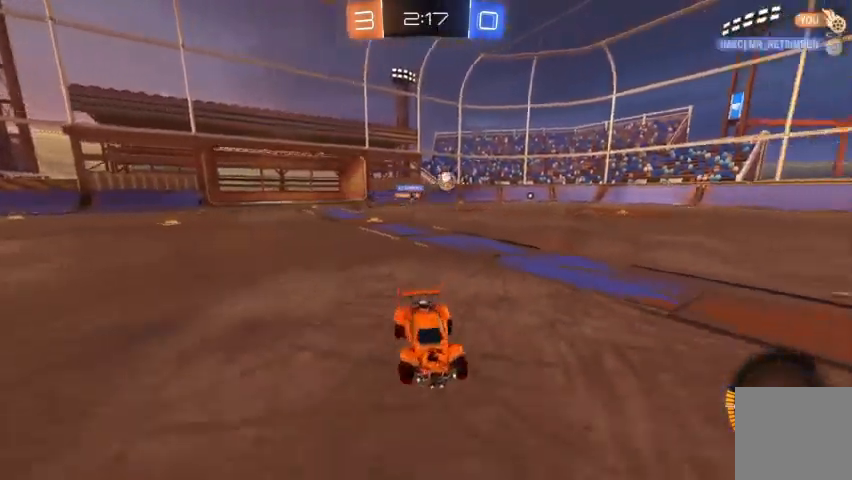
{"dt_ms": 500, "buttons": ["R2"], "left_stick": "up-left", "right_stick": "center", "events": []}
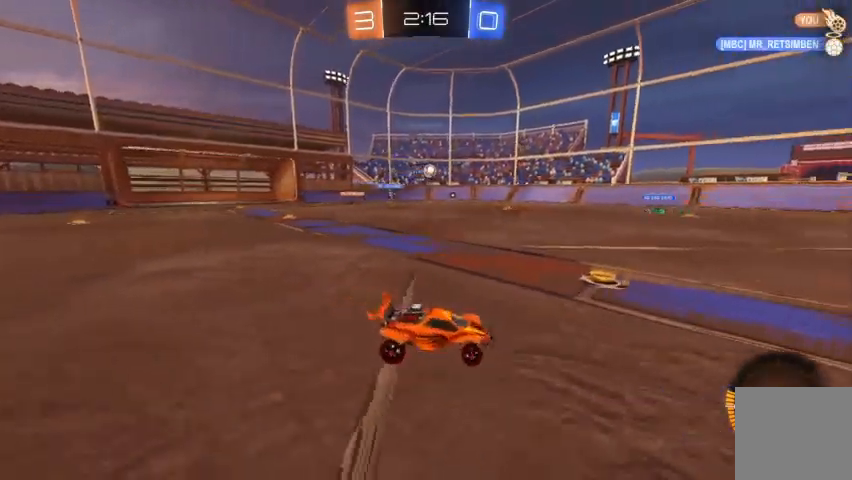
{"dt_ms": 500, "buttons": ["R2"], "left_stick": "center", "right_stick": "center", "events": [[133, "left_stick", "center"]]}
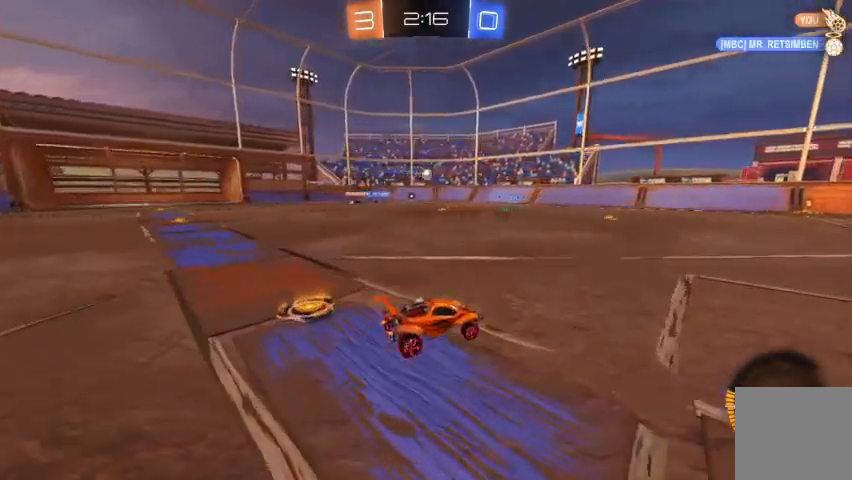
{"dt_ms": 500, "buttons": ["R2"], "left_stick": "center", "right_stick": "center", "events": []}
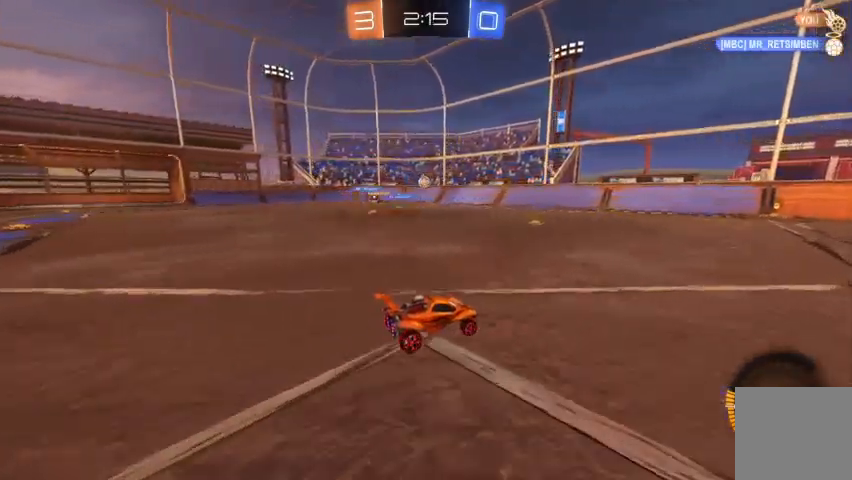
{"dt_ms": 500, "buttons": ["R2"], "left_stick": "up-left", "right_stick": "center", "events": [[467, "left_stick", "up-left"]]}
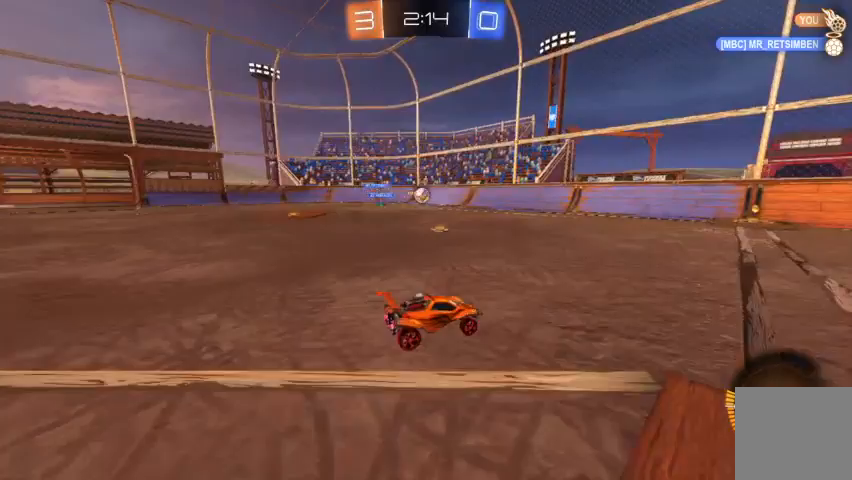
{"dt_ms": 500, "buttons": ["R2"], "left_stick": "up-left", "right_stick": "center", "events": [[200, "left_stick", "center"], [433, "left_stick", "up-left"]]}
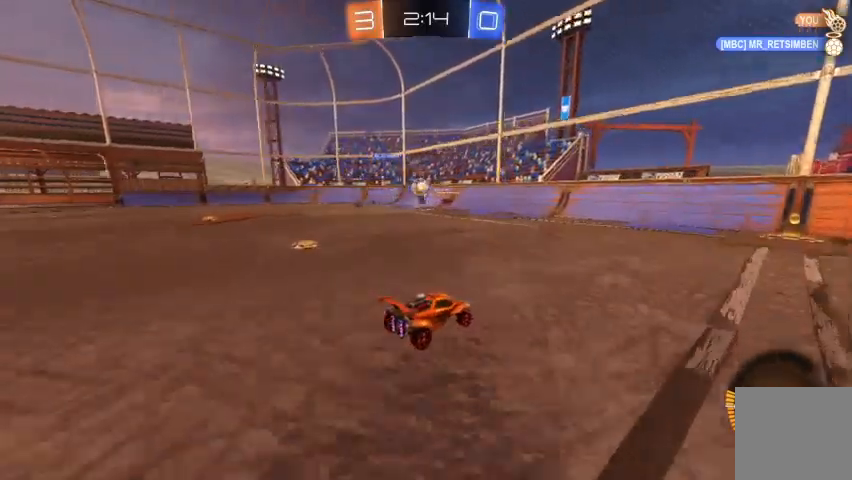
{"dt_ms": 500, "buttons": ["R2"], "left_stick": "up-left", "right_stick": "center", "events": [[67, "B", "down"], [167, "left_stick", "center"], [300, "left_stick", "up-left"], [367, "B", "up"]]}
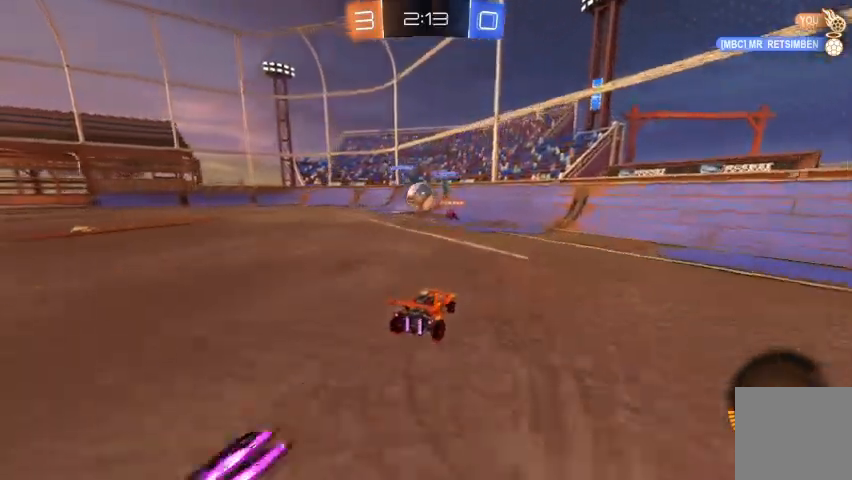
{"dt_ms": 500, "buttons": [], "left_stick": "up-left", "right_stick": "center", "events": [[67, "A", "down"], [167, "A", "up"], [300, "R2", "up"], [333, "A", "down"], [433, "A", "up"]]}